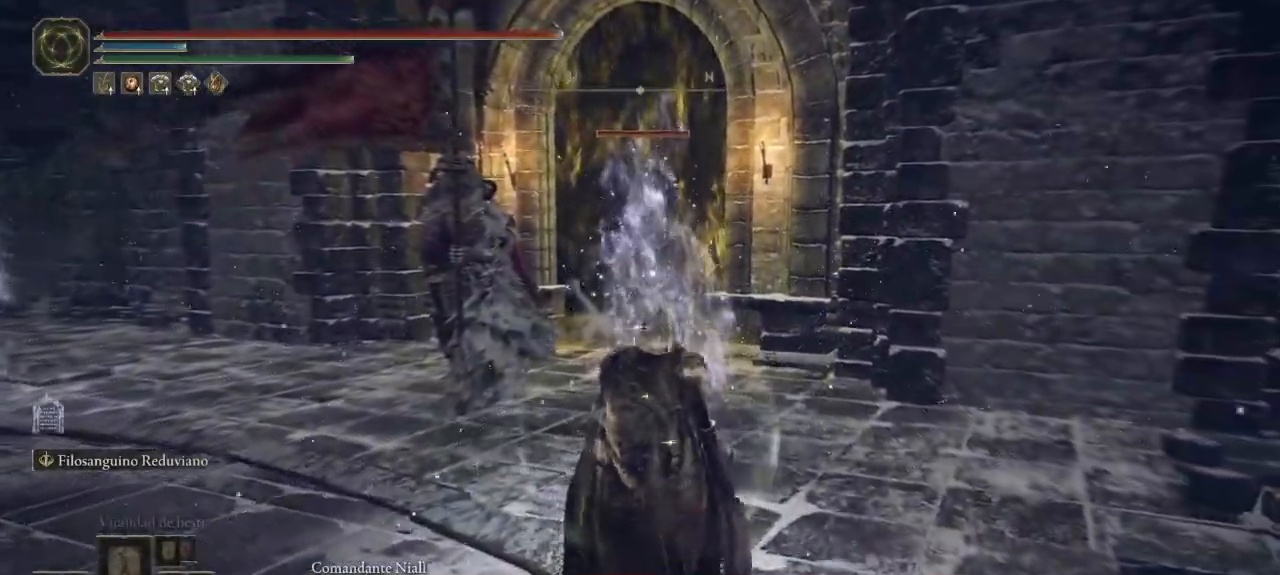
Gameplay with a controller (Xbox layout); each line is a JSON object with the inputs held at the frame after it (dt_ms = milliseconds from this image to that frame). "button_events" lists button changes between this image and that frame as [ms after this image, input, new state], when the widget could be followed in between (sticks are given only as held states). Not read: SHARE.
{"dt_ms": 500, "buttons": ["L1"], "left_stick": "up", "right_stick": "center", "button_events": [[433, "L1", "down"]]}
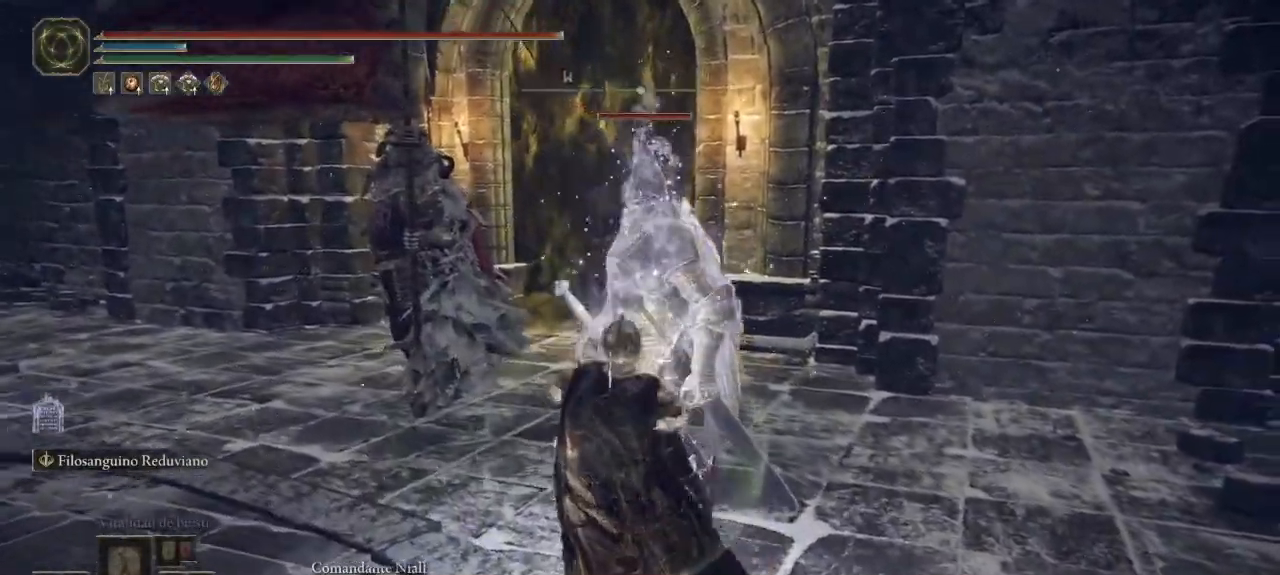
{"dt_ms": 500, "buttons": [], "left_stick": "up", "right_stick": "center", "button_events": [[33, "L1", "up"], [167, "L1", "down"], [217, "L1", "up"], [317, "L1", "down"], [367, "L1", "up"], [467, "L1", "down"], [500, "L1", "up"]]}
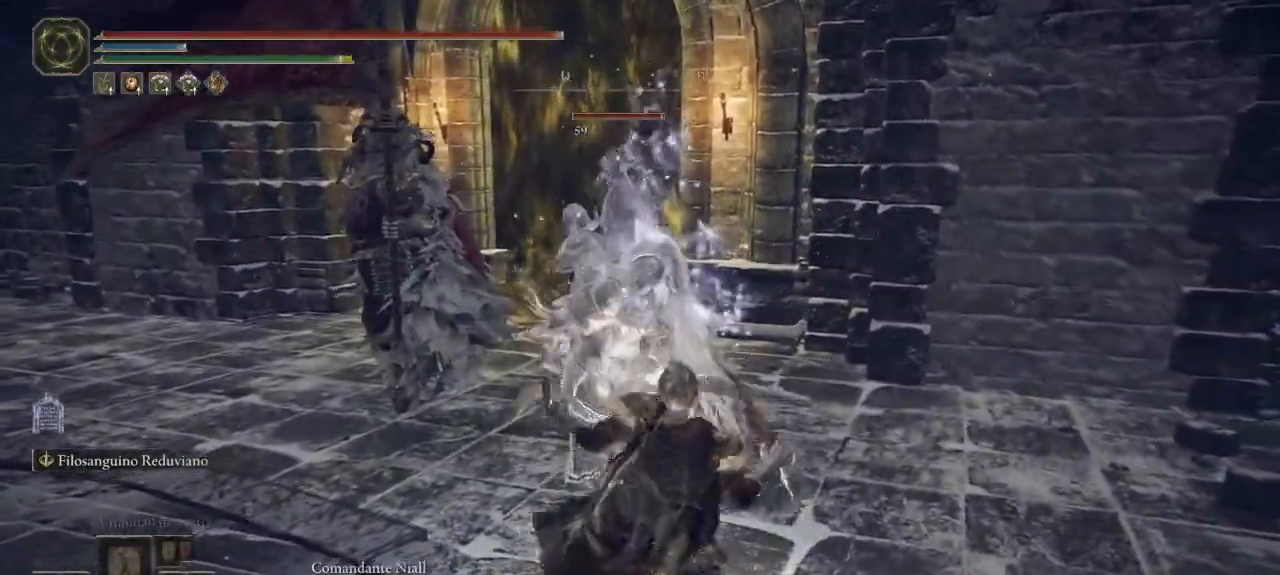
{"dt_ms": 500, "buttons": [], "left_stick": "up", "right_stick": "center", "button_events": [[100, "L1", "down"], [150, "L1", "up"], [250, "L1", "down"], [283, "L1", "up"], [383, "L1", "down"], [450, "L1", "up"]]}
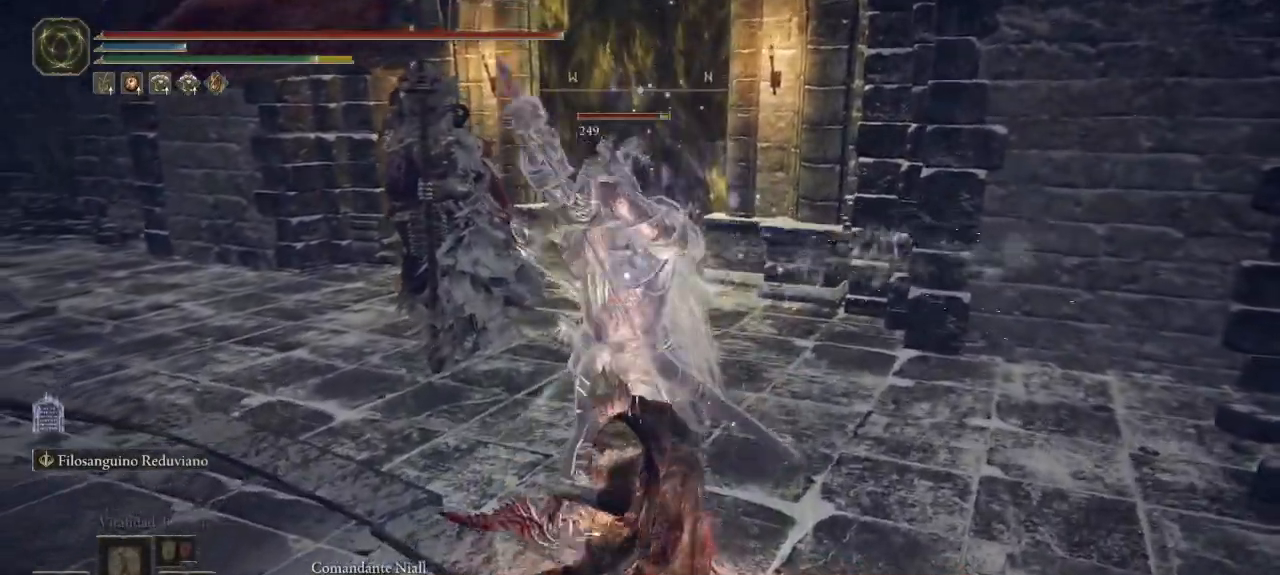
{"dt_ms": 500, "buttons": ["L1"], "left_stick": "up", "right_stick": "center", "button_events": [[33, "L1", "down"], [100, "L1", "up"], [183, "L1", "down"], [233, "L1", "up"], [333, "L1", "down"], [383, "L1", "up"], [483, "L1", "down"]]}
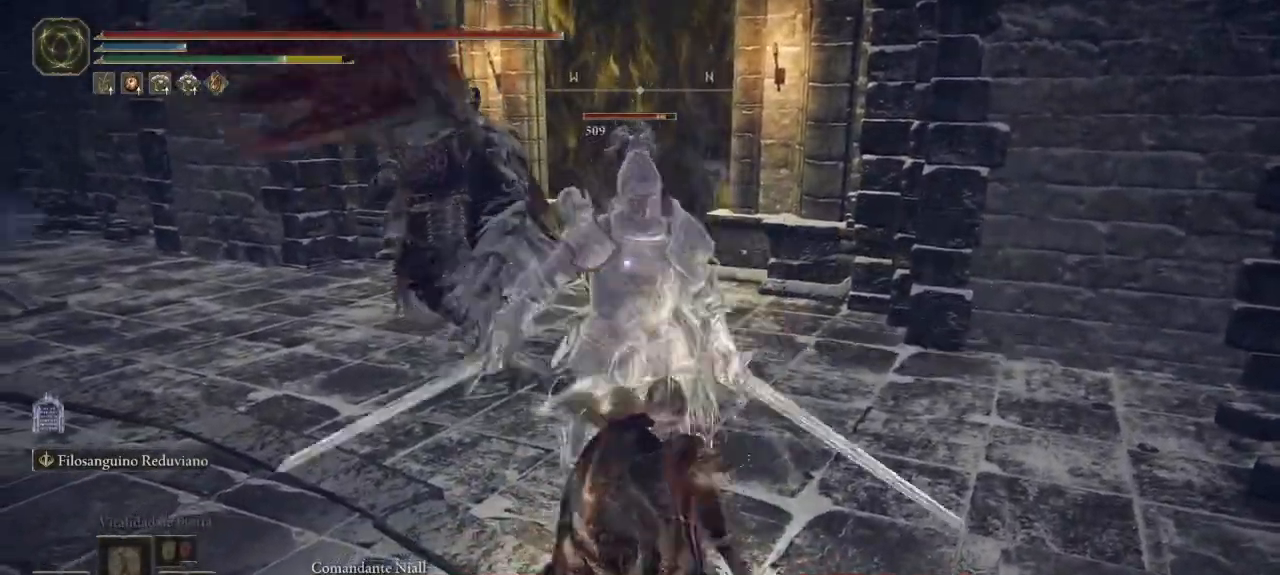
{"dt_ms": 500, "buttons": [], "left_stick": "up", "right_stick": "center", "button_events": [[33, "L1", "up"], [133, "L1", "down"], [200, "L1", "up"], [300, "L1", "down"], [333, "L1", "up"], [433, "L1", "down"], [483, "L1", "up"]]}
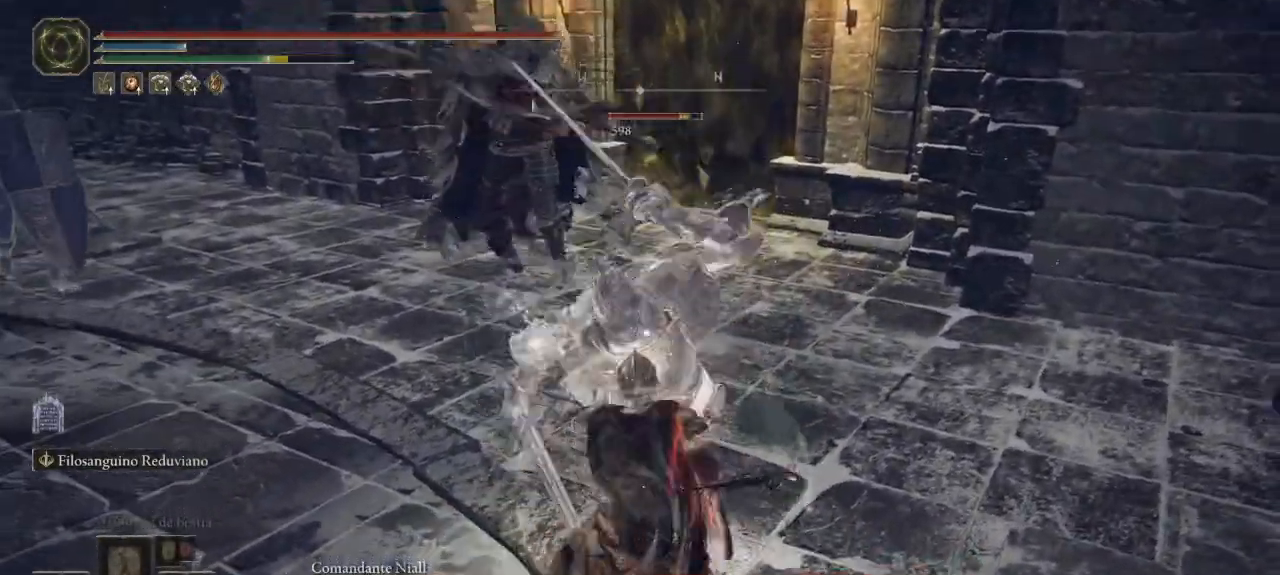
{"dt_ms": 1000, "buttons": [], "left_stick": "down", "right_stick": "center", "button_events": [[100, "L1", "down"], [133, "L1", "up"], [250, "L1", "down"], [283, "L1", "up"], [383, "L1", "down"], [433, "L1", "up"], [750, "B", "down"], [817, "B", "up"], [917, "B", "down"], [983, "B", "up"]]}
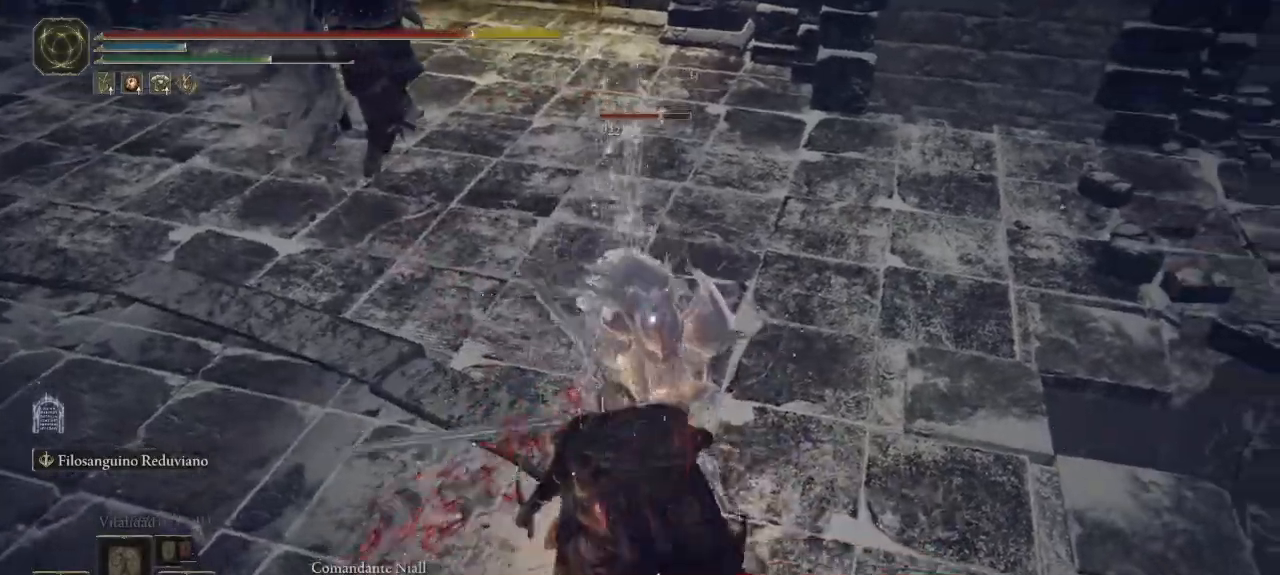
{"dt_ms": 500, "buttons": [], "left_stick": "down", "right_stick": "center", "button_events": [[67, "B", "down"], [133, "B", "up"], [217, "B", "down"], [283, "B", "up"], [367, "B", "down"], [433, "B", "up"]]}
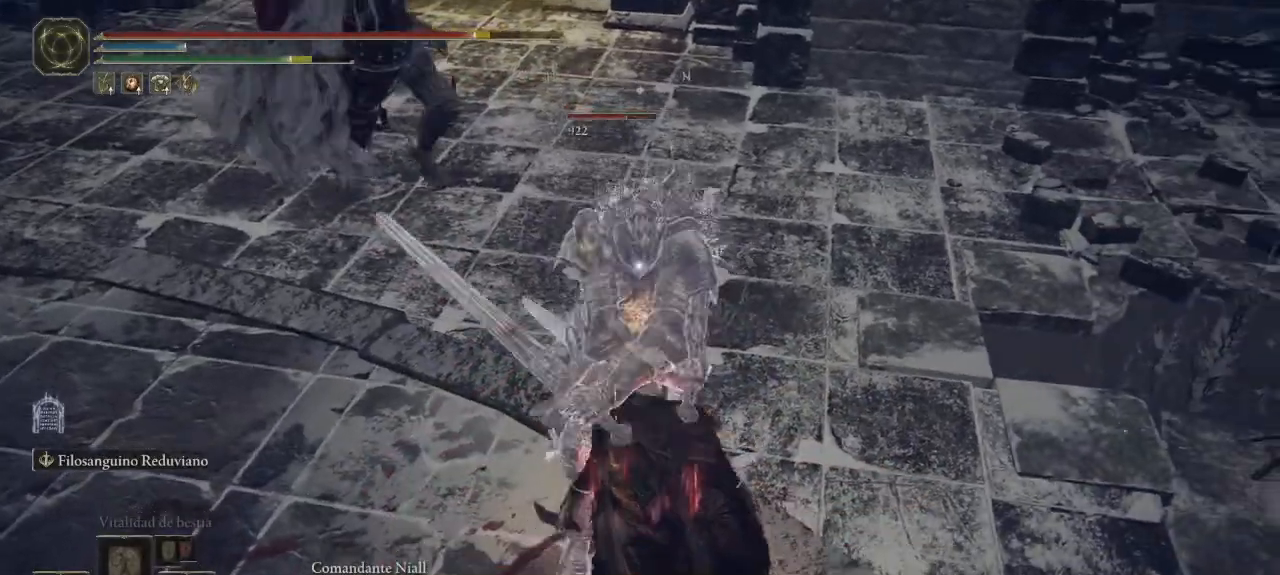
{"dt_ms": 500, "buttons": [], "left_stick": "down", "right_stick": "center", "button_events": [[17, "B", "down"], [83, "B", "up"]]}
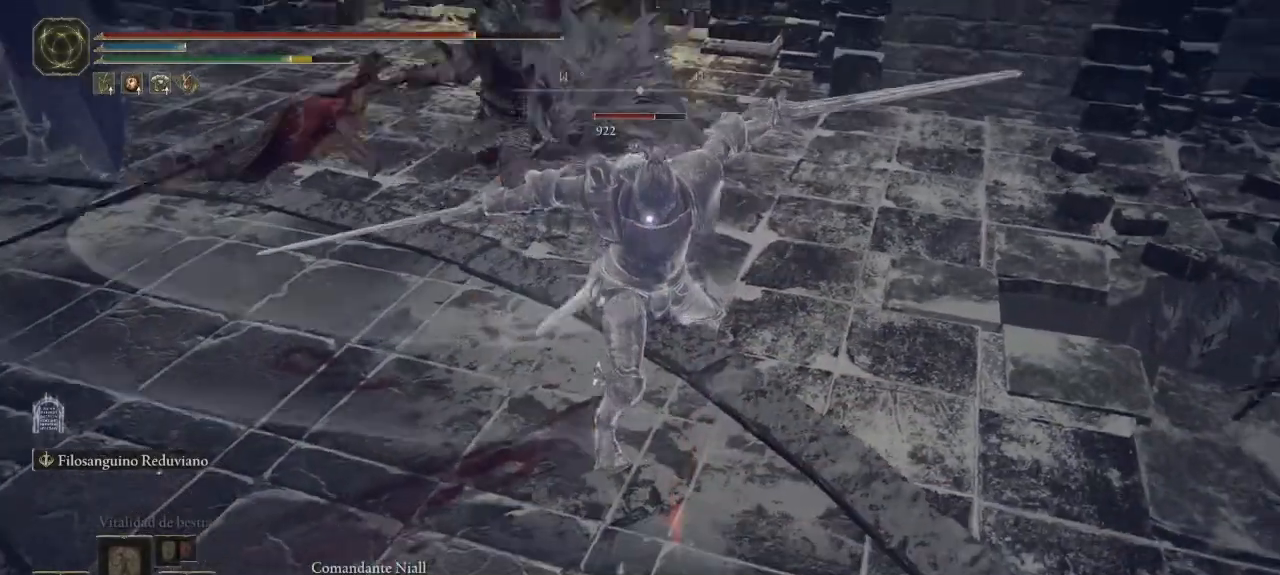
{"dt_ms": 500, "buttons": [], "left_stick": "down", "right_stick": "center", "button_events": [[100, "B", "down"], [183, "B", "up"]]}
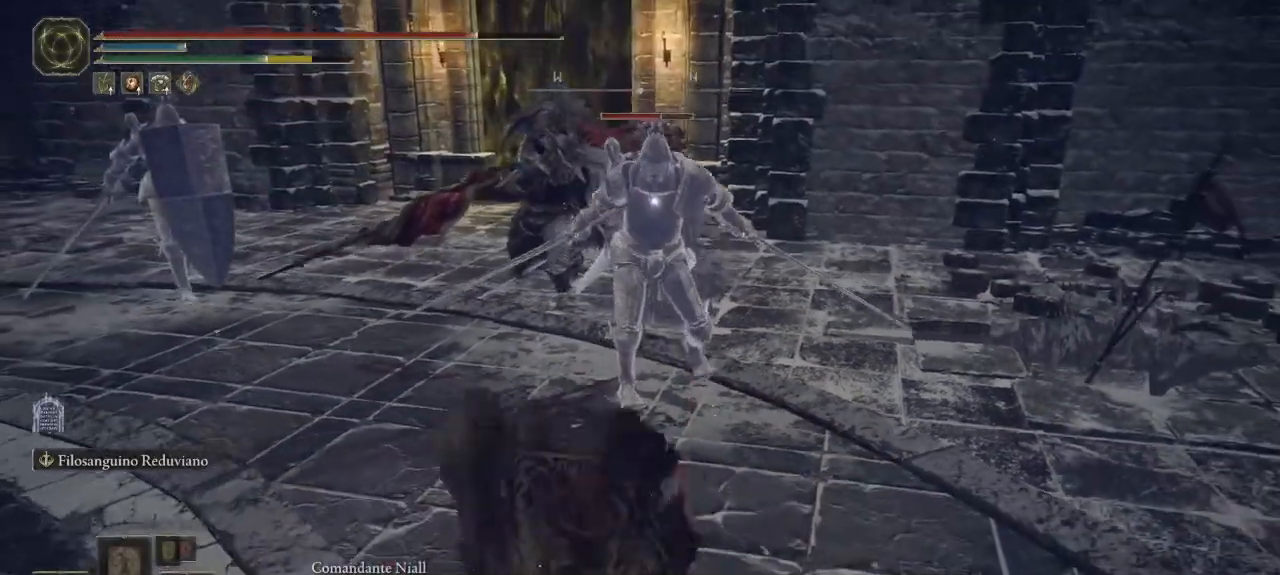
{"dt_ms": 500, "buttons": [], "left_stick": "down-left", "right_stick": "center", "button_events": []}
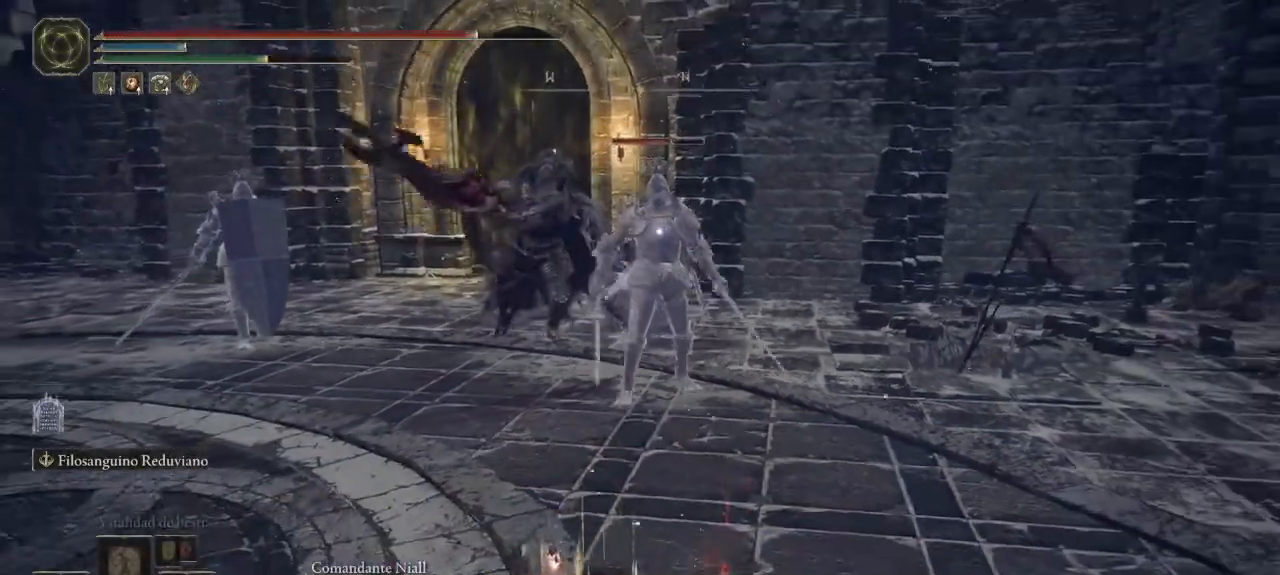
{"dt_ms": 500, "buttons": [], "left_stick": "down-left", "right_stick": "center", "button_events": []}
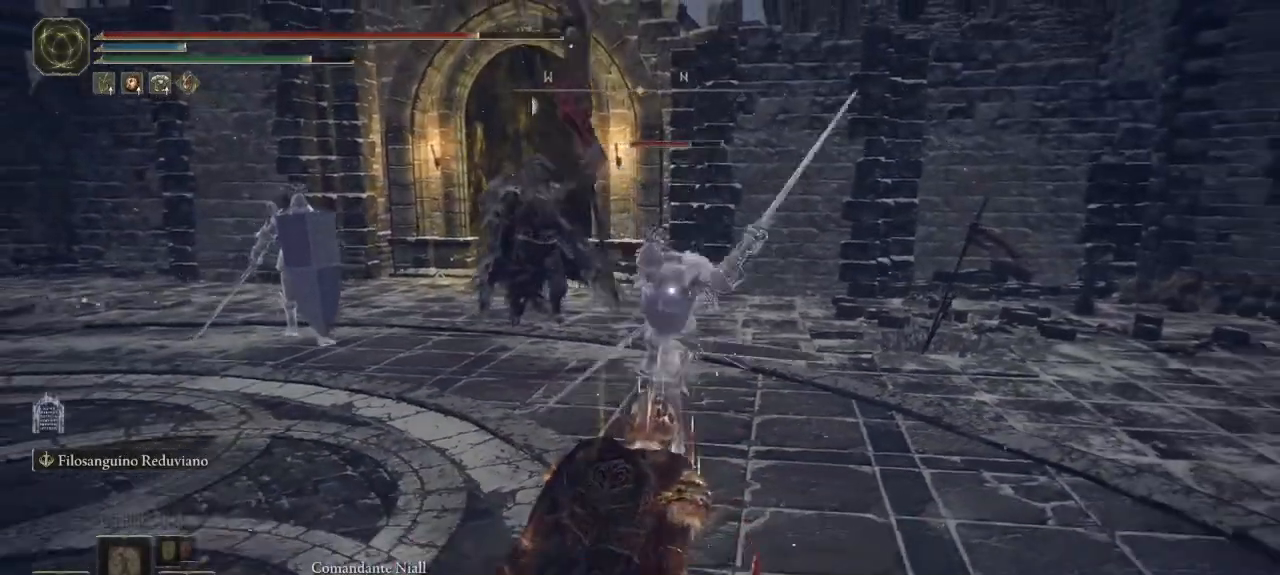
{"dt_ms": 500, "buttons": [], "left_stick": "down-left", "right_stick": "center", "button_events": []}
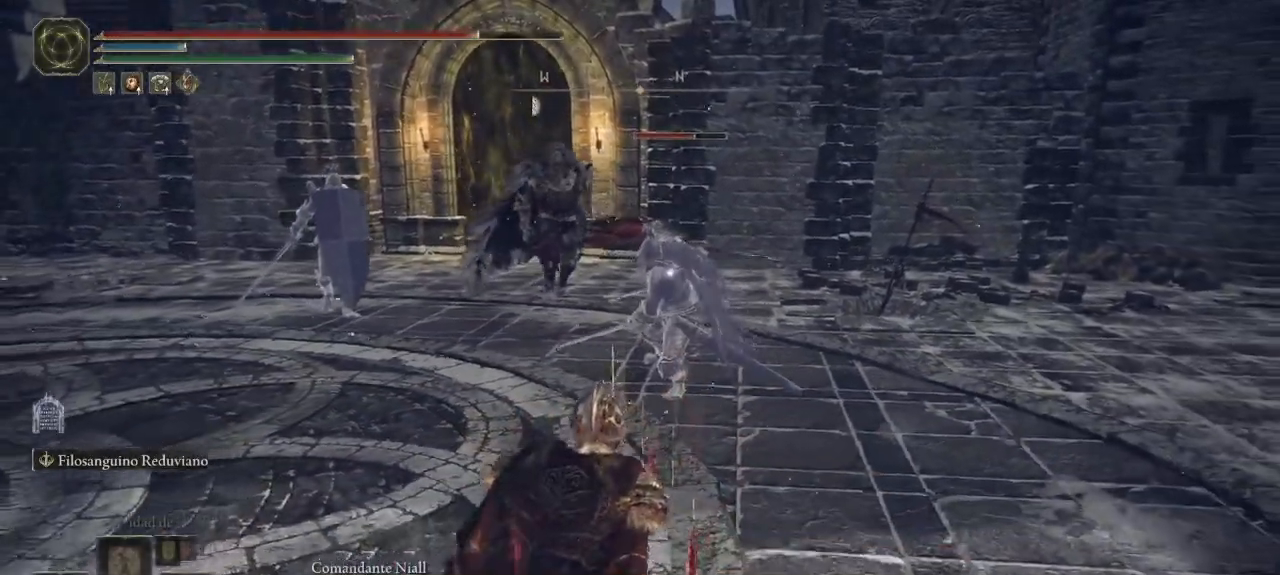
{"dt_ms": 500, "buttons": [], "left_stick": "down-left", "right_stick": "center", "button_events": []}
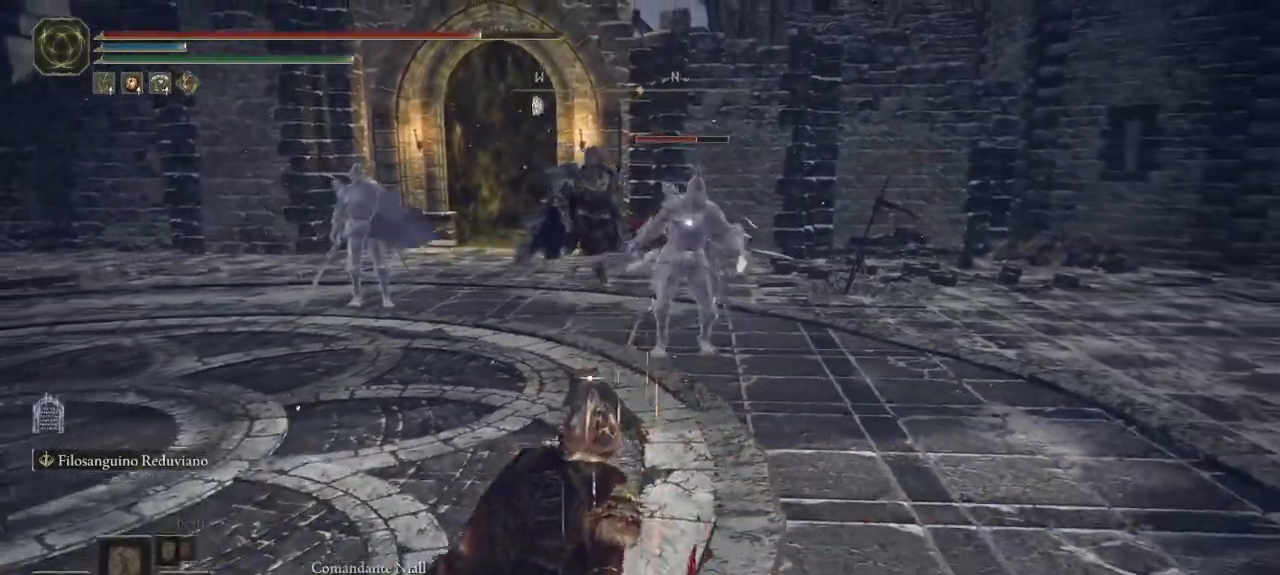
{"dt_ms": 500, "buttons": [], "left_stick": "down-left", "right_stick": "center", "button_events": []}
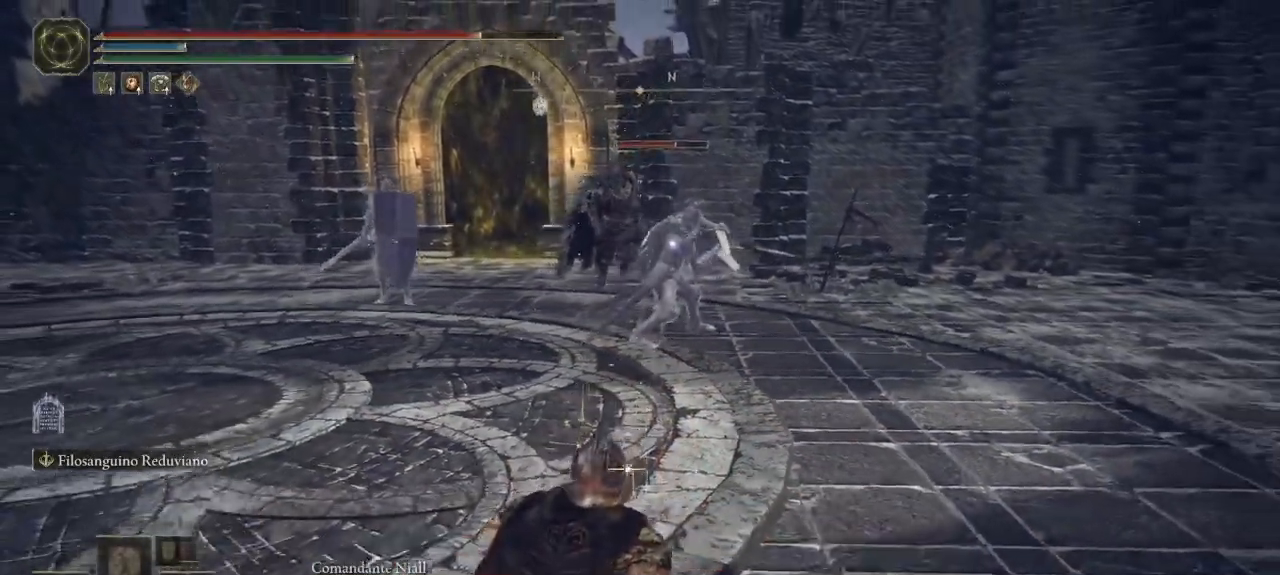
{"dt_ms": 500, "buttons": [], "left_stick": "down-left", "right_stick": "center", "button_events": []}
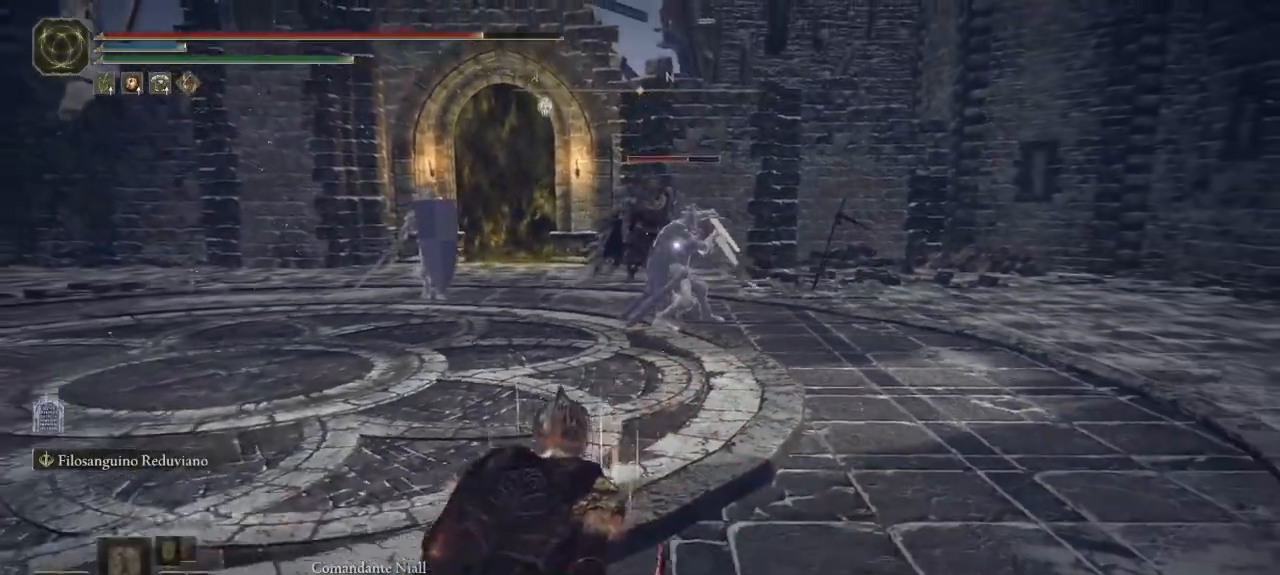
{"dt_ms": 500, "buttons": [], "left_stick": "left", "right_stick": "center", "button_events": []}
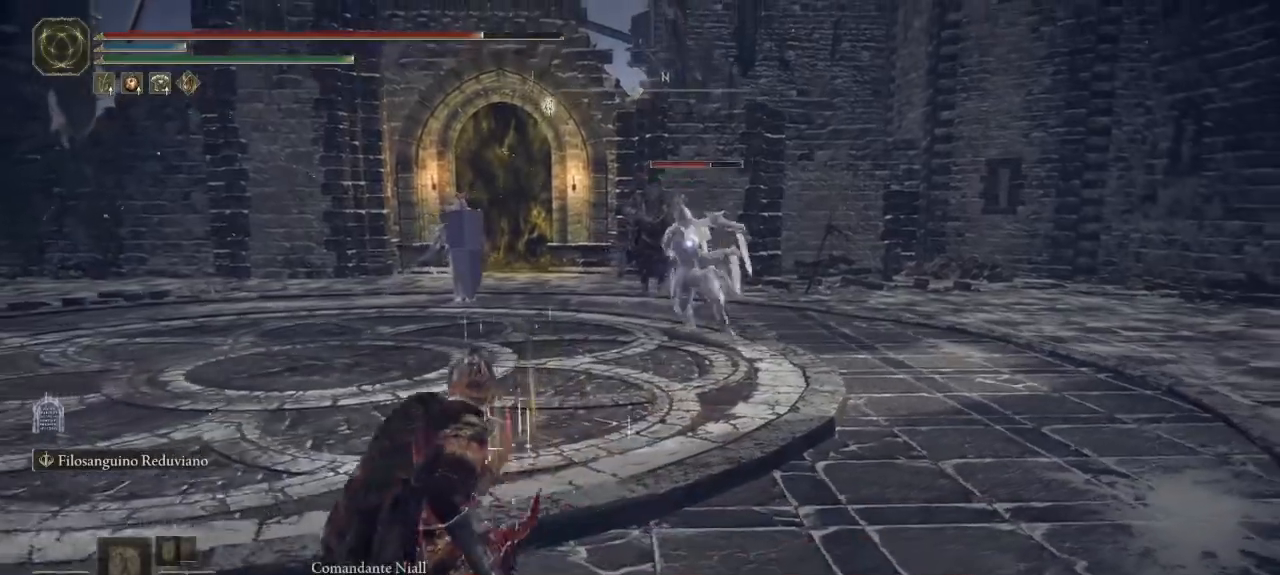
{"dt_ms": 500, "buttons": [], "left_stick": "down-left", "right_stick": "center", "button_events": []}
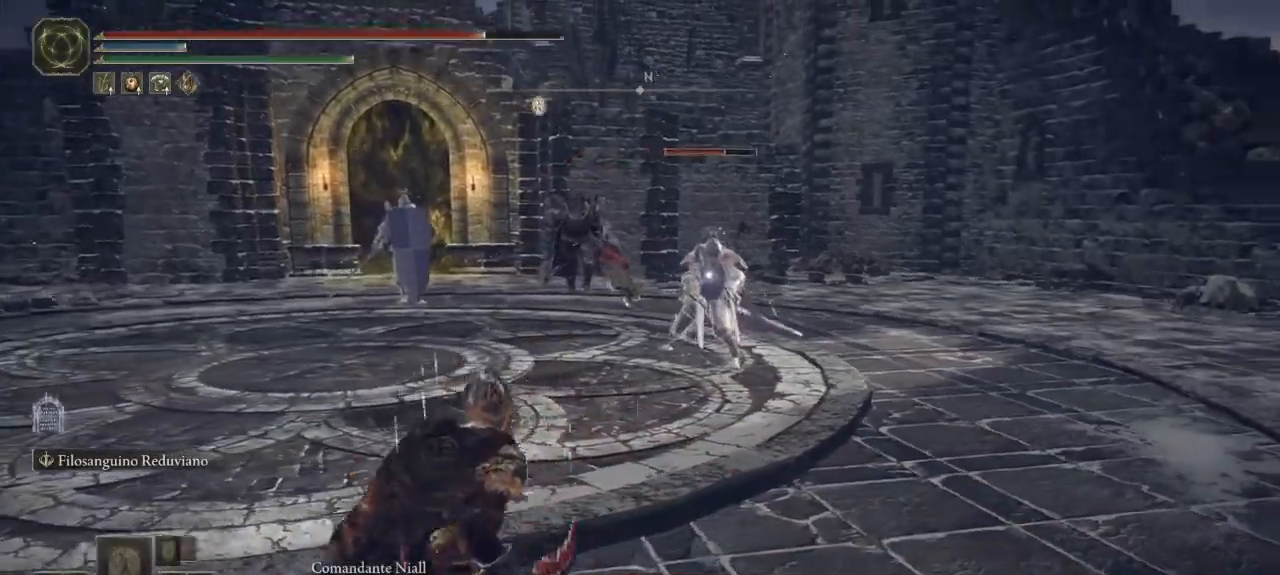
{"dt_ms": 500, "buttons": [], "left_stick": "down-left", "right_stick": "center", "button_events": []}
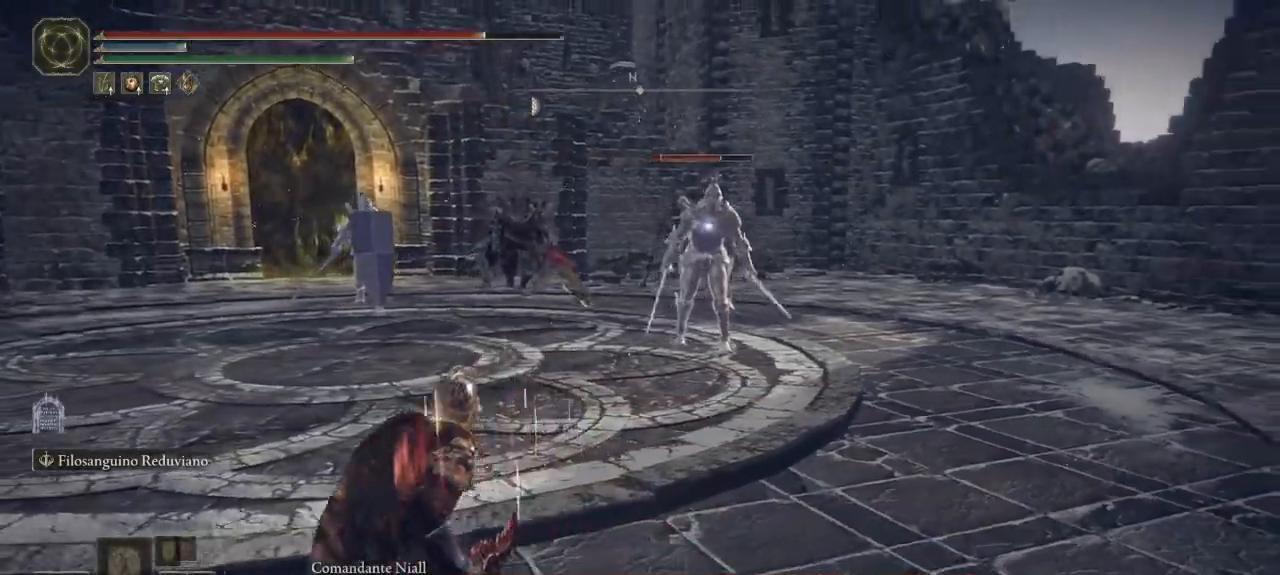
{"dt_ms": 500, "buttons": [], "left_stick": "down-left", "right_stick": "center", "button_events": []}
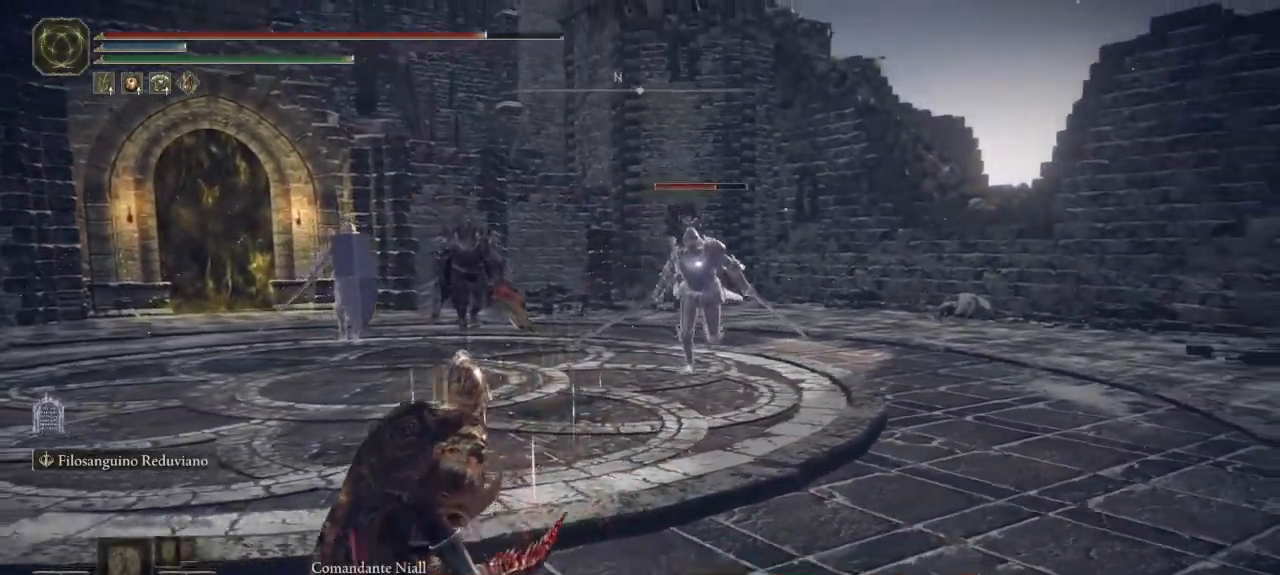
{"dt_ms": 500, "buttons": [], "left_stick": "down-left", "right_stick": "center", "button_events": []}
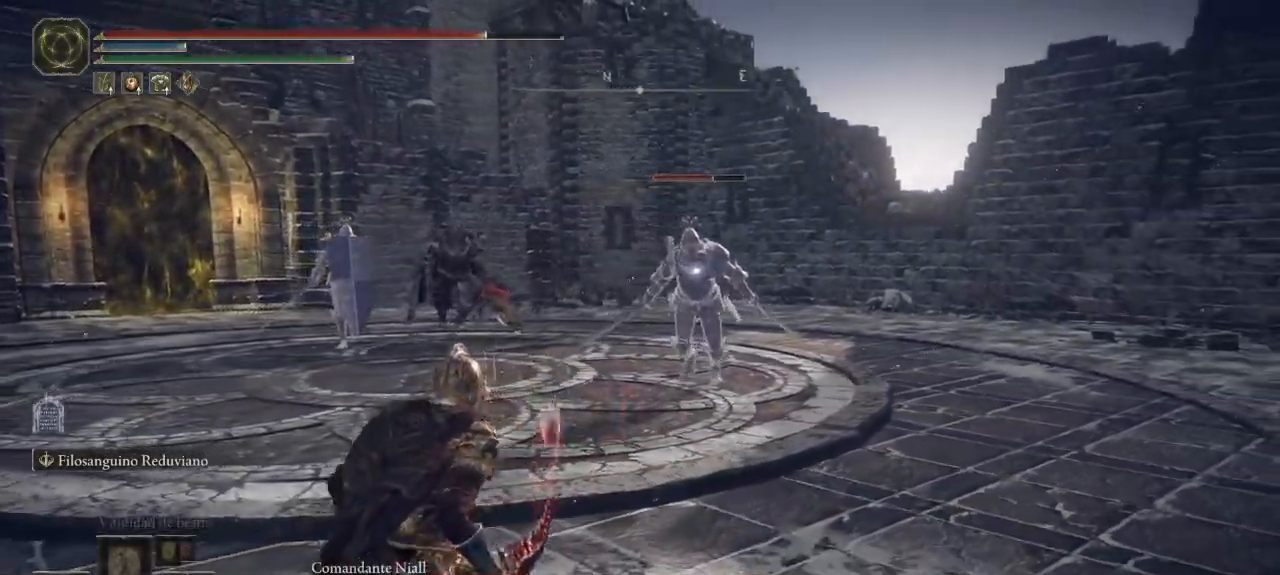
{"dt_ms": 500, "buttons": [], "left_stick": "left", "right_stick": "center", "button_events": []}
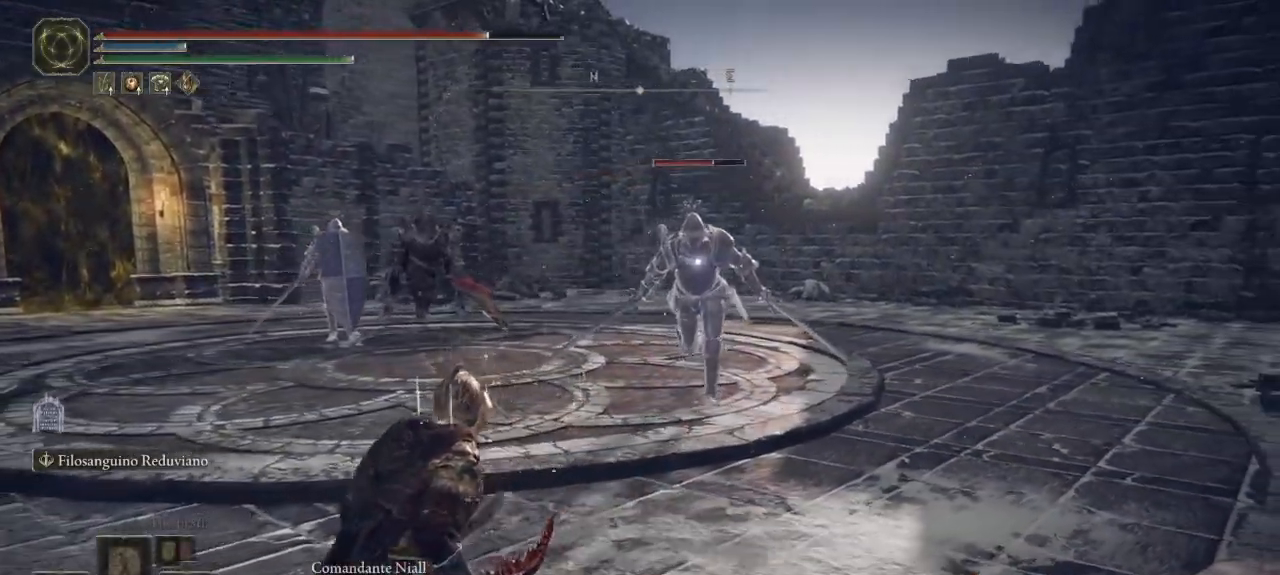
{"dt_ms": 500, "buttons": [], "left_stick": "down-left", "right_stick": "center", "button_events": []}
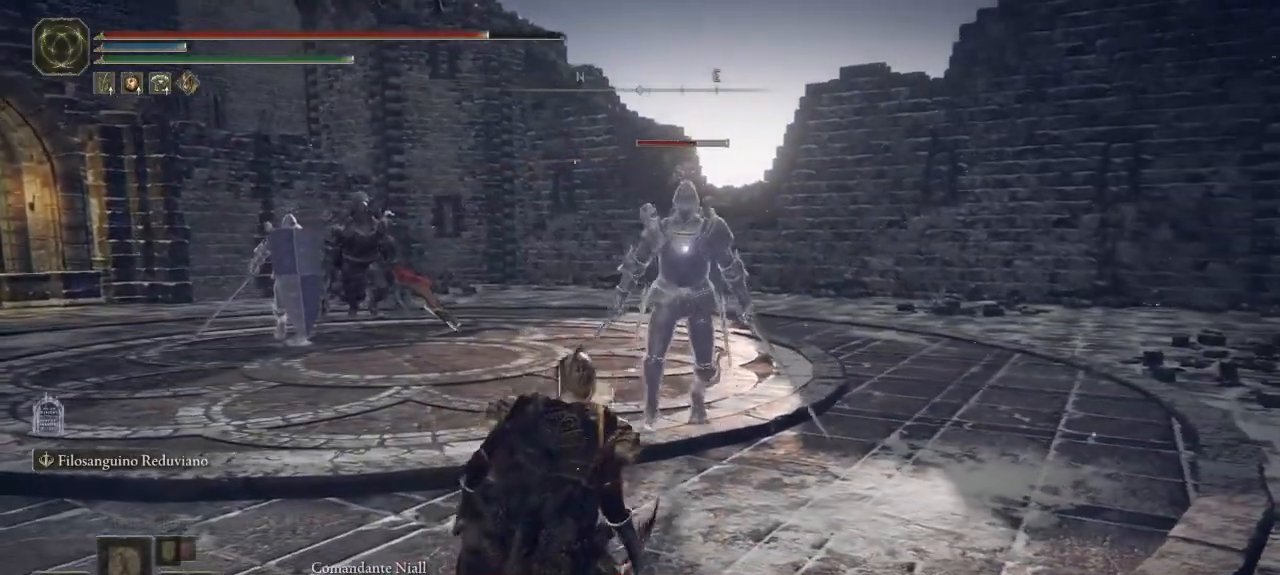
{"dt_ms": 500, "buttons": [], "left_stick": "down-left", "right_stick": "center", "button_events": [[400, "B", "down"], [433, "B", "up"]]}